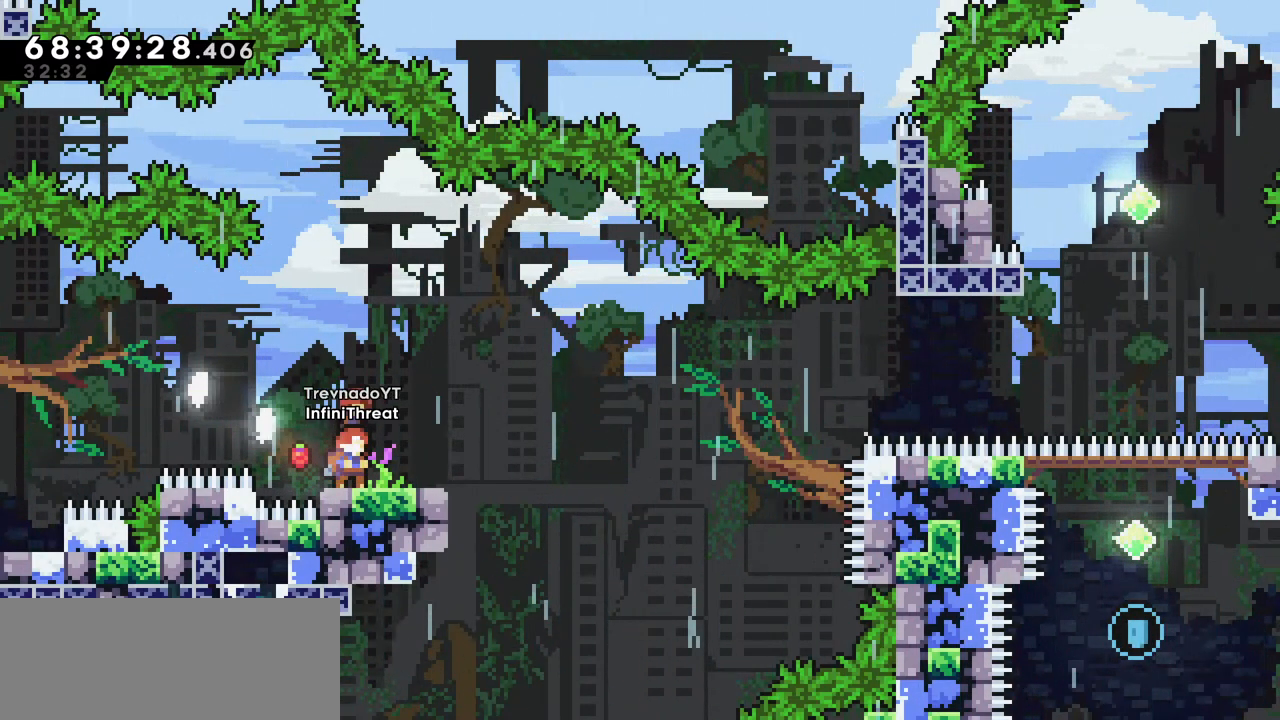
Gameplay with keyboard; each line is a JSON object with the keys held at the frame after it. "events" lists presses ("down") and releases ("up") of "dash", "demo", "down", "grab", "jump", "left", "right" and "up" between this image and that frame as [ms after this image, input, new state], when the widget could be followed in between. No other keys are recorded. Mouse input is not recorded. Key names are as the overlay labels them; some are game actions (e.g. jump) rather than physical keys.
{"keys": ["dash", "down", "right"], "events": [[400, "down", "down"], [400, "right", "down"], [500, "dash", "down"]]}
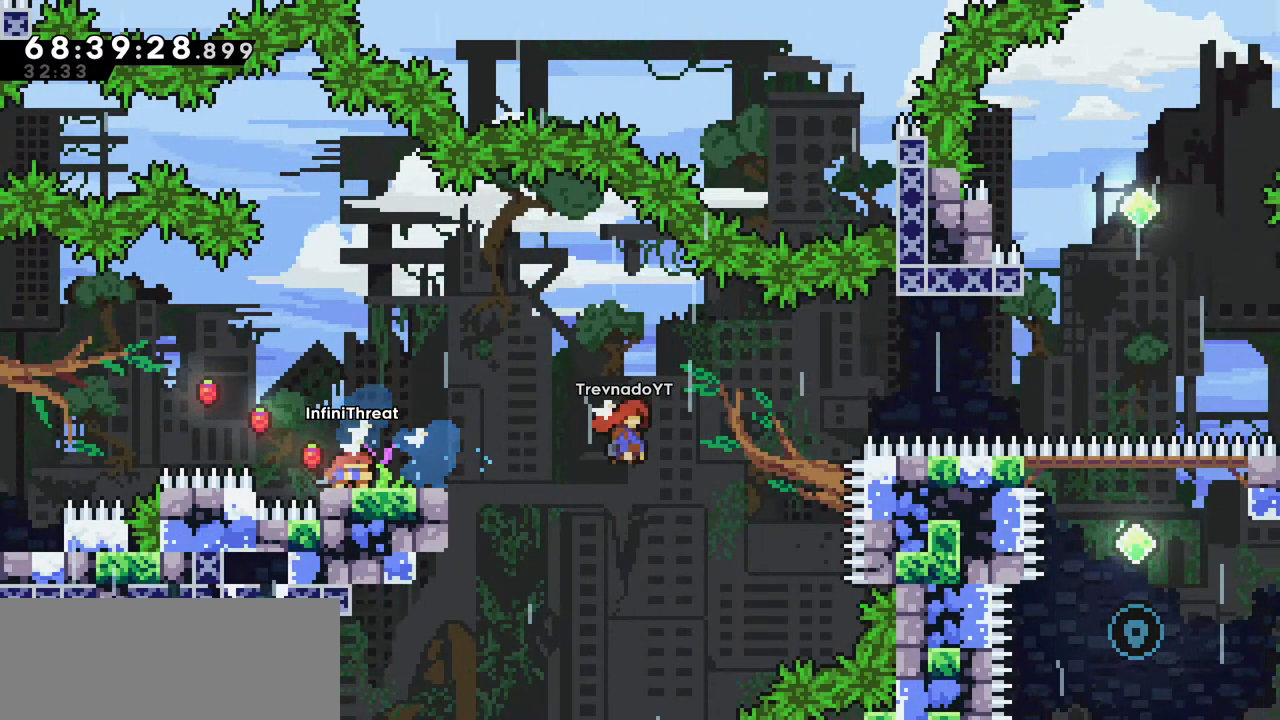
{"keys": ["jump", "right"], "events": [[134, "dash", "up"], [134, "down", "up"], [184, "jump", "down"]]}
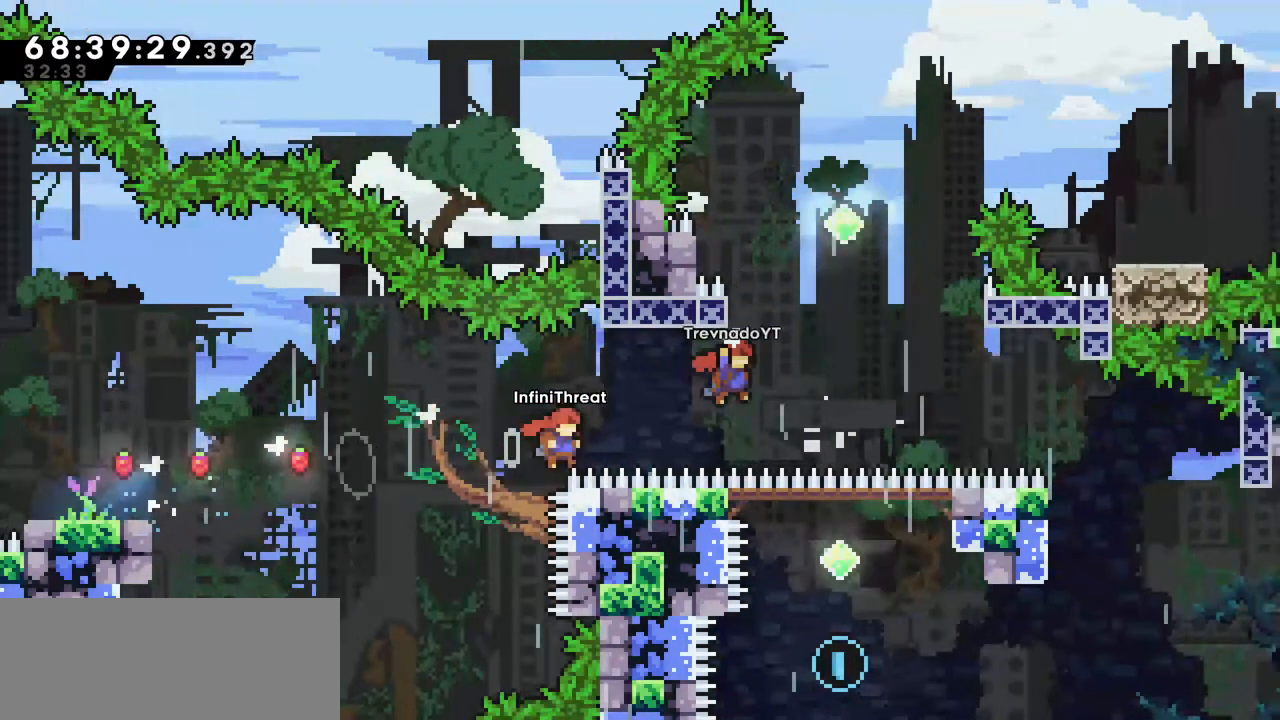
{"keys": ["right", "up"], "events": [[150, "dash", "down"], [150, "jump", "up"], [150, "up", "down"], [384, "dash", "up"]]}
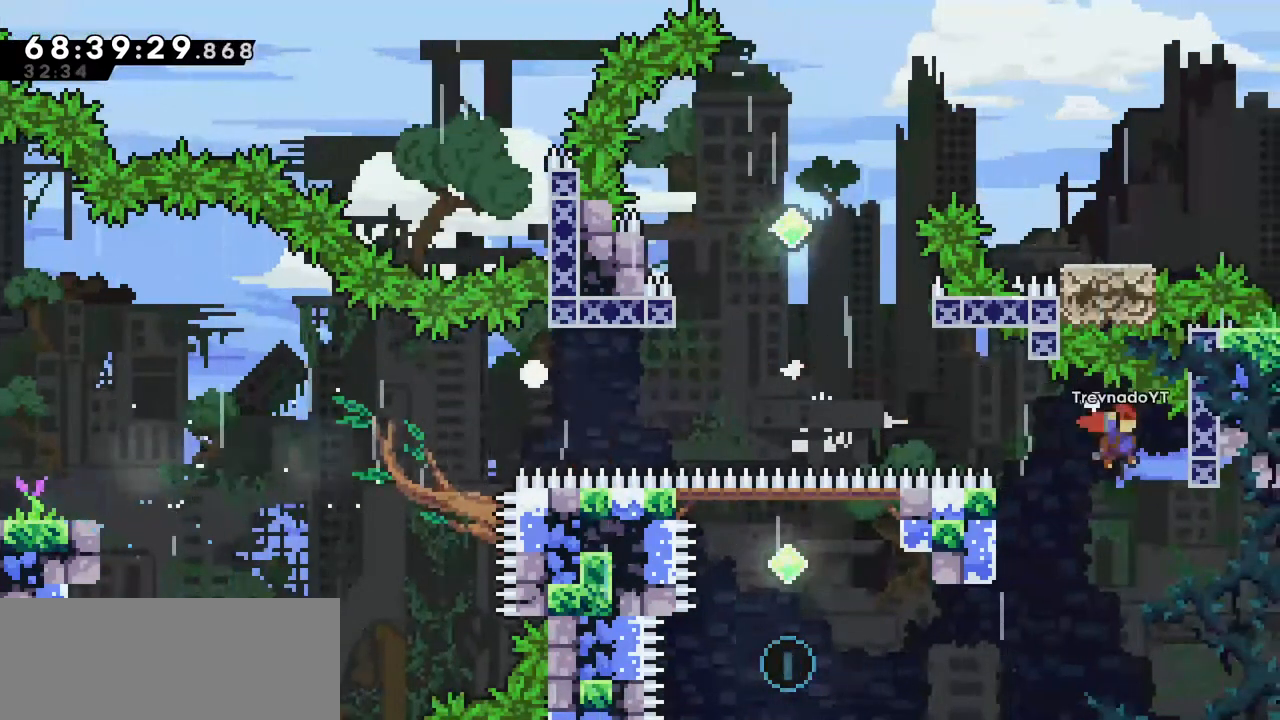
{"keys": [], "events": [[34, "up", "up"], [84, "right", "up"]]}
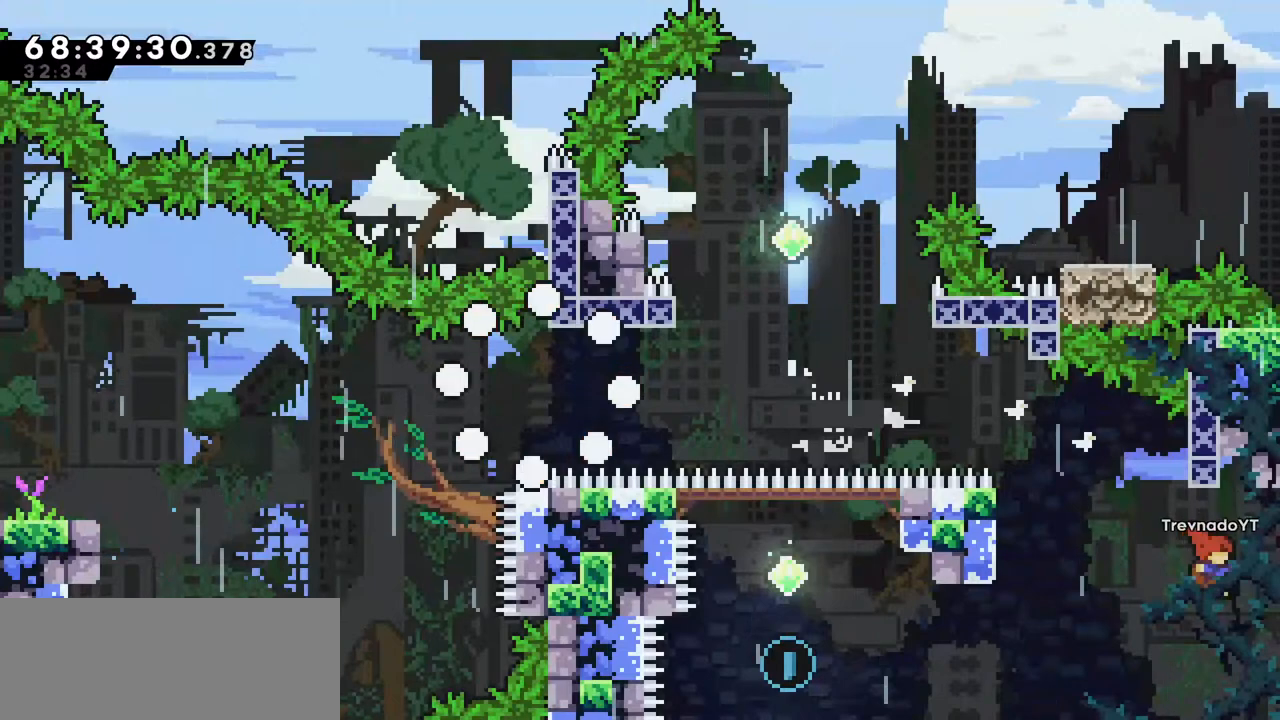
{"keys": [], "events": []}
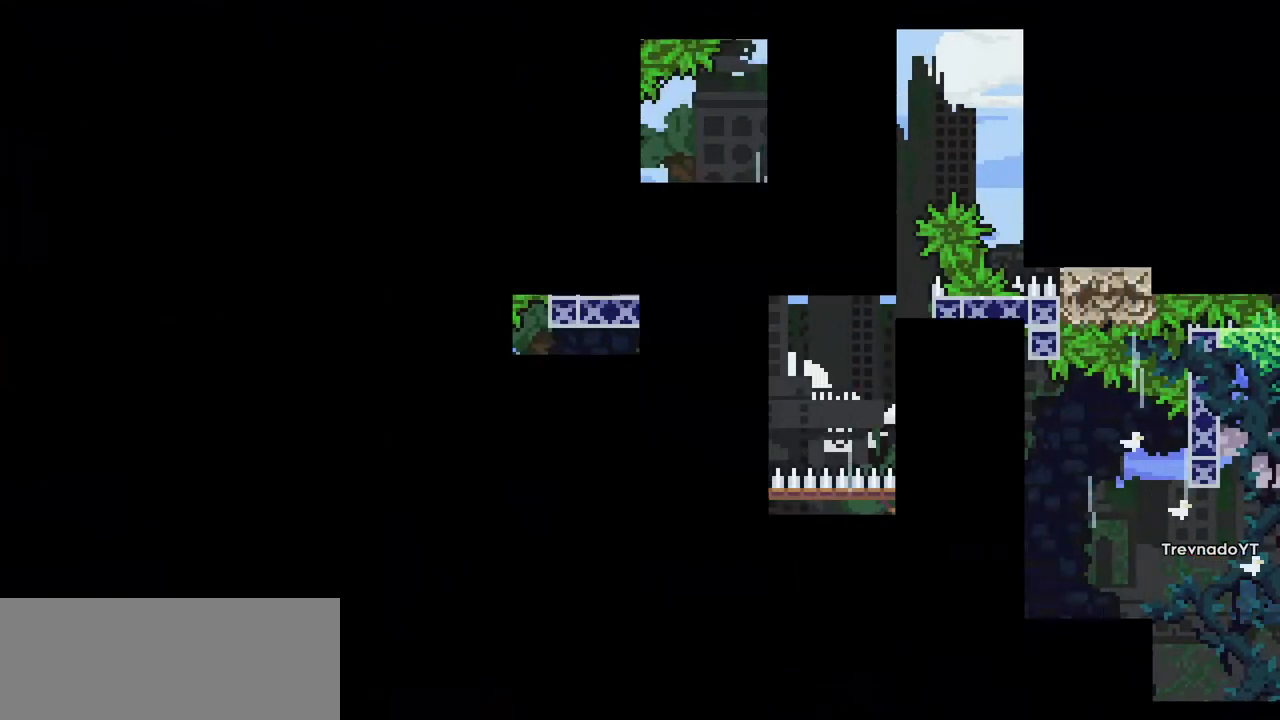
{"keys": [], "events": []}
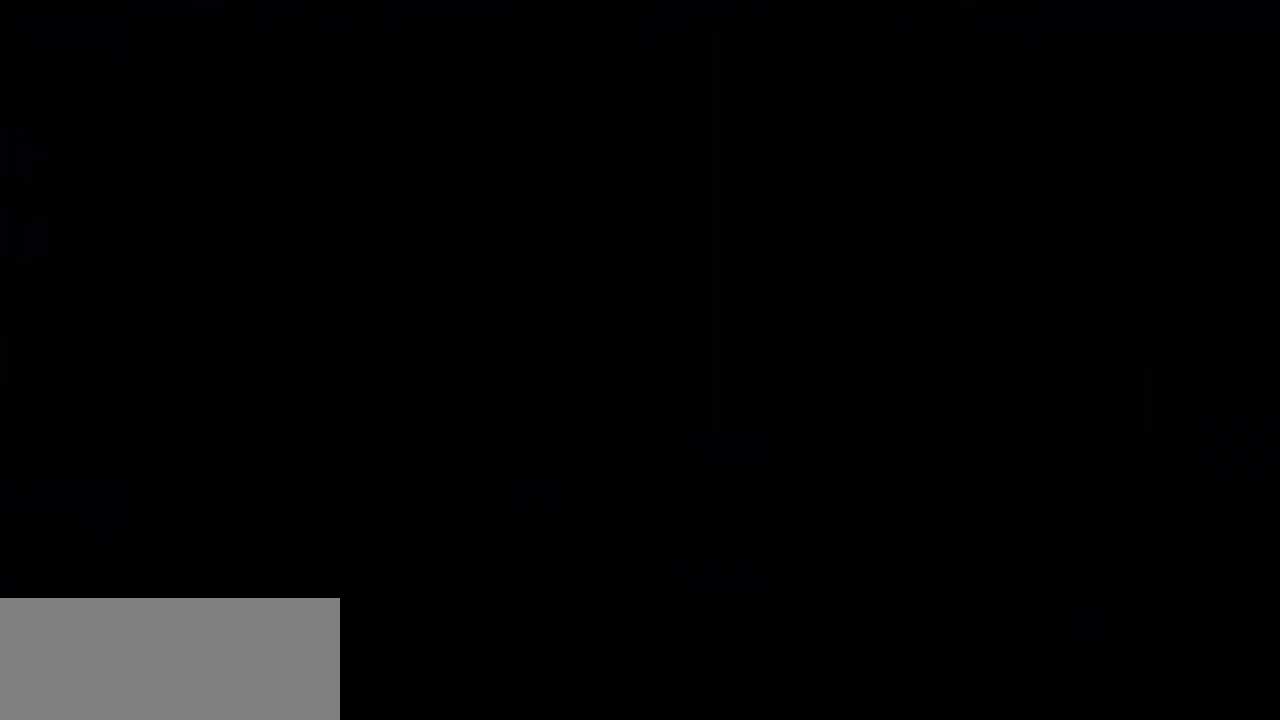
{"keys": [], "events": []}
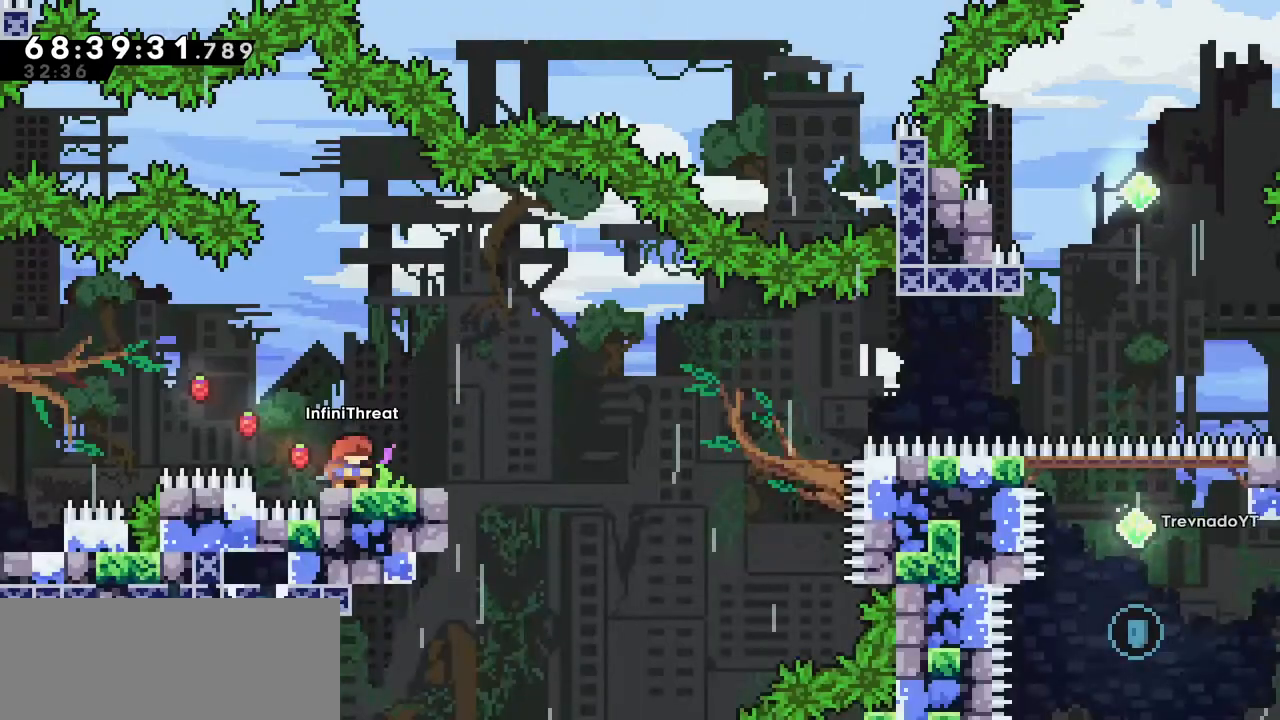
{"keys": [], "events": []}
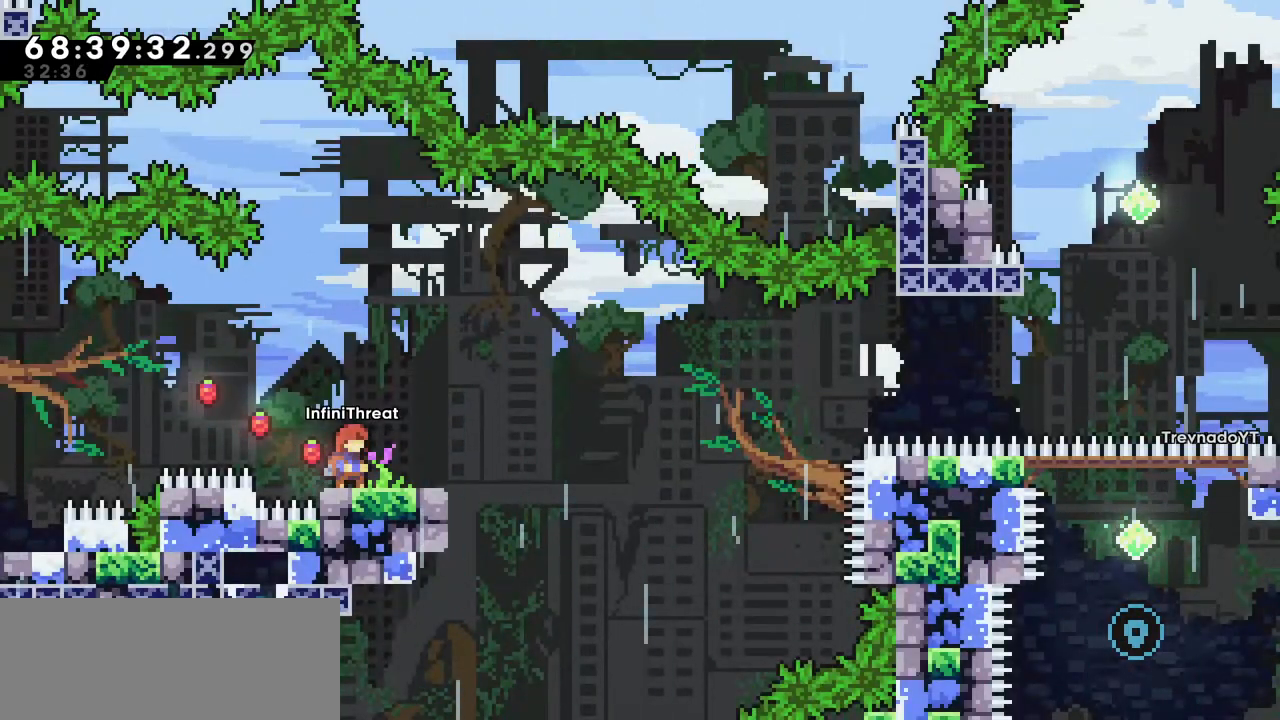
{"keys": ["dash", "down", "right"], "events": [[384, "down", "down"], [384, "right", "down"], [434, "dash", "down"]]}
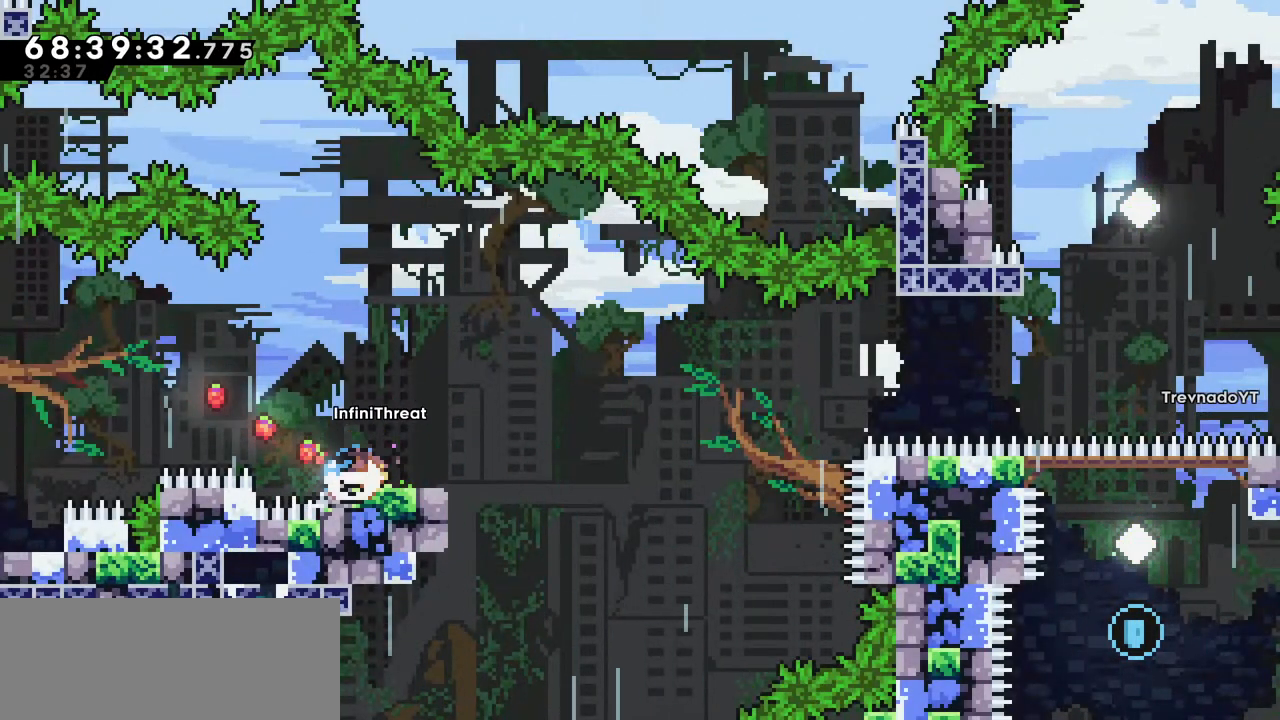
{"keys": ["dash", "right", "up"], "events": [[117, "dash", "up"], [117, "jump", "down"], [167, "down", "up"], [400, "up", "down"], [450, "dash", "down"], [500, "jump", "up"]]}
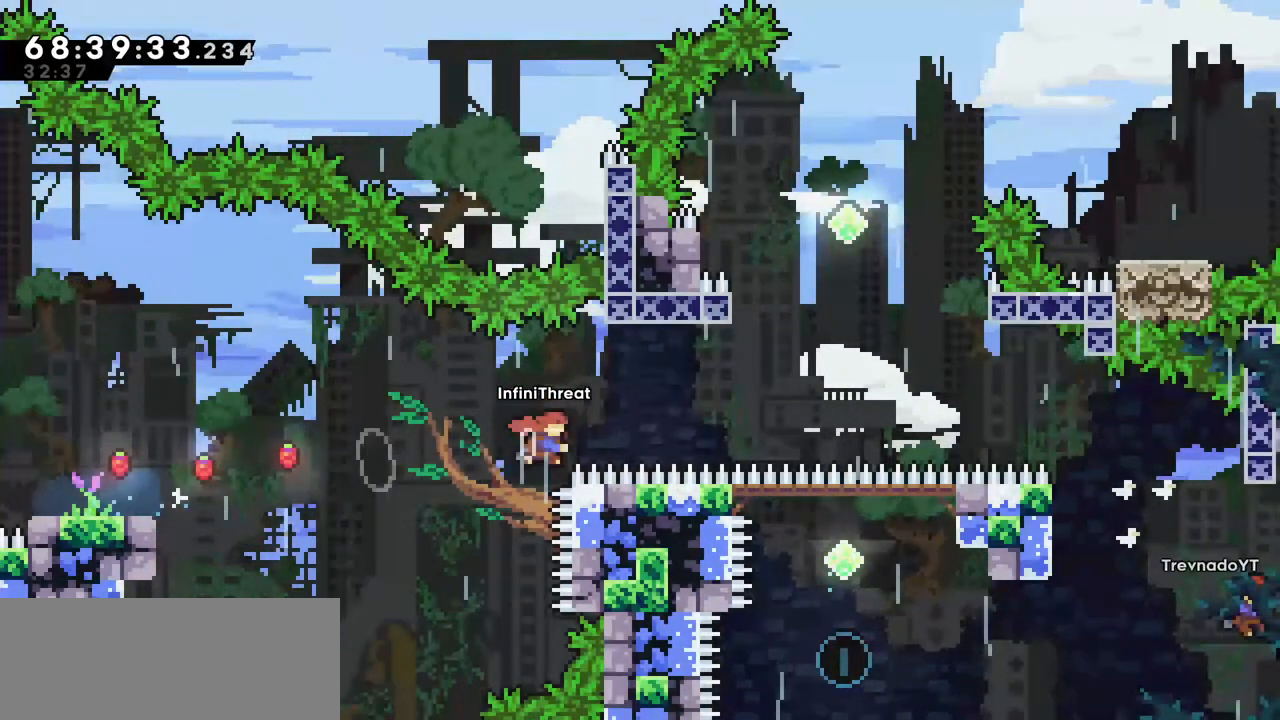
{"keys": ["grab", "right"], "events": [[134, "grab", "down"], [184, "dash", "up"], [384, "up", "up"]]}
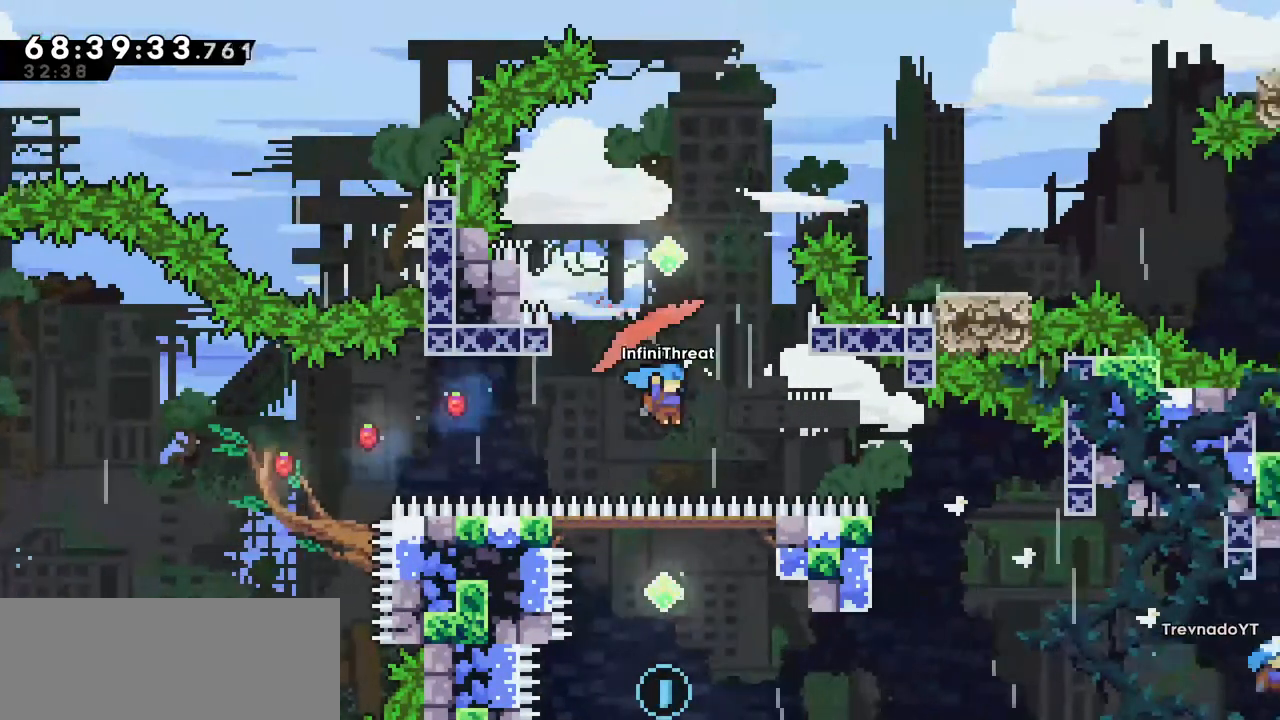
{"keys": ["grab", "right"], "events": []}
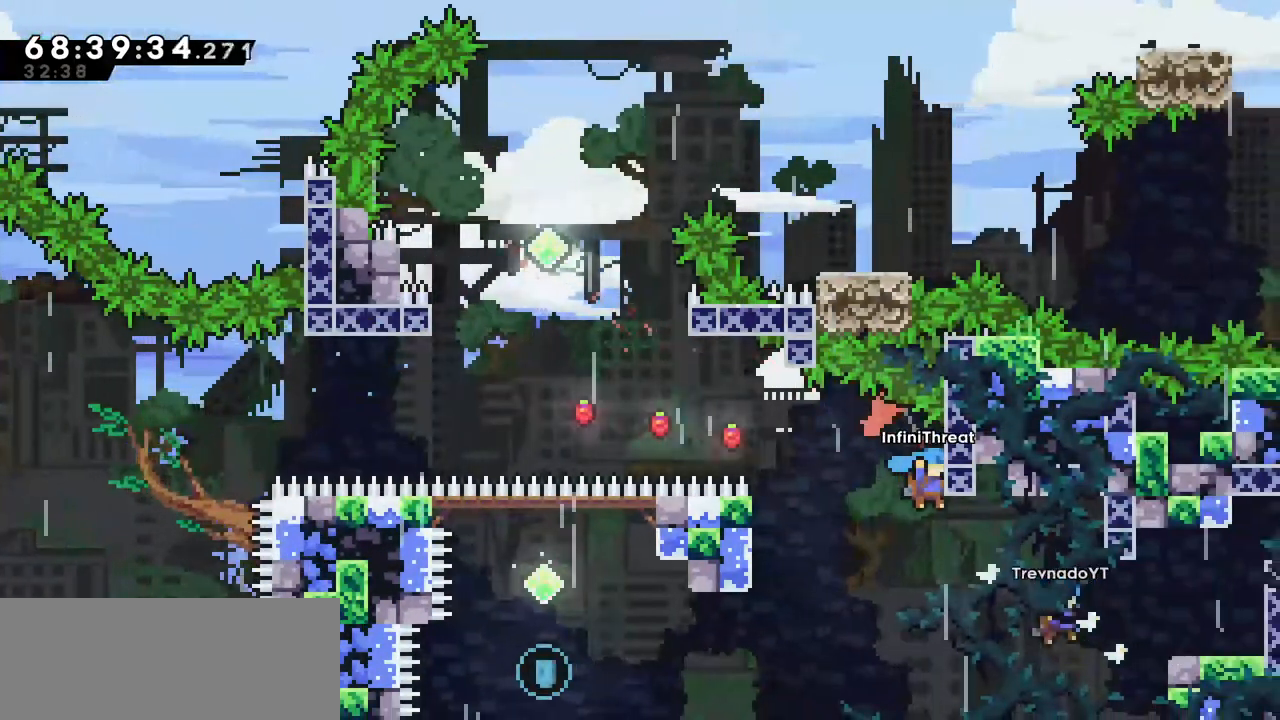
{"keys": ["right"], "events": [[267, "grab", "up"]]}
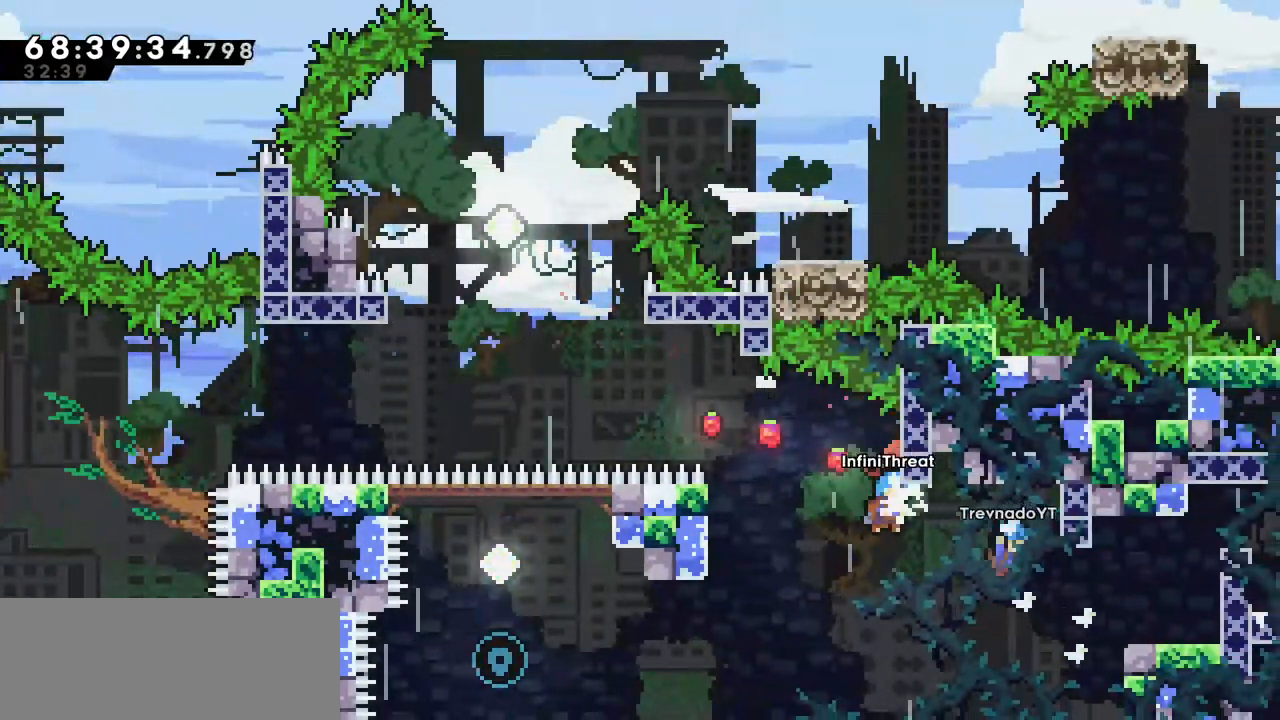
{"keys": ["grab", "right", "up"], "events": [[134, "grab", "down"], [184, "up", "down"]]}
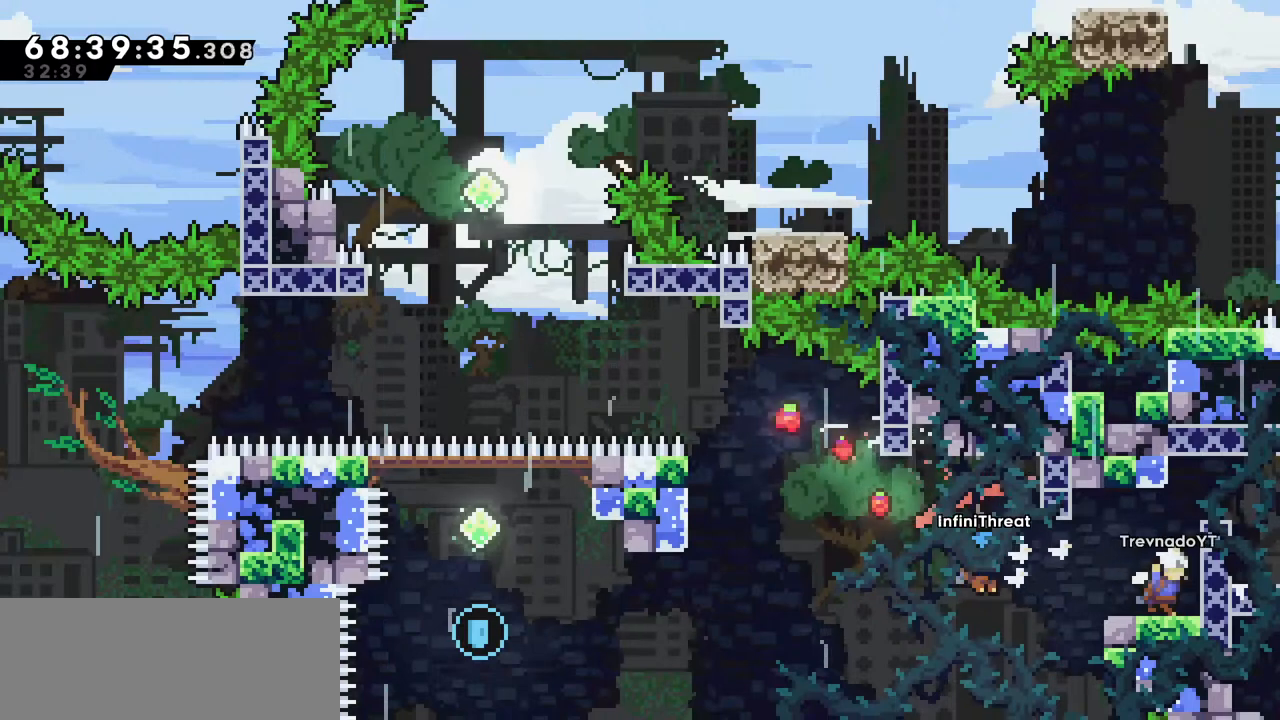
{"keys": ["grab", "jump", "right", "up"], "events": [[350, "jump", "down"]]}
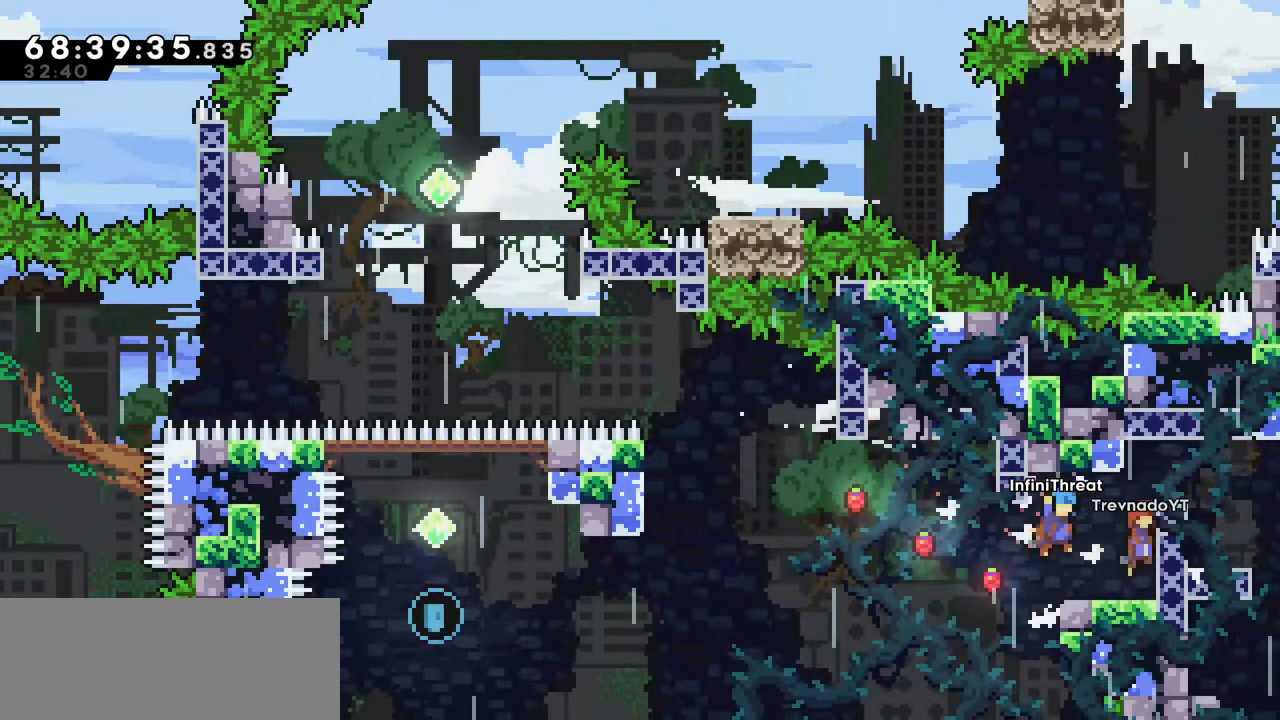
{"keys": [], "events": [[267, "grab", "up"], [267, "jump", "up"], [317, "up", "up"], [350, "right", "up"]]}
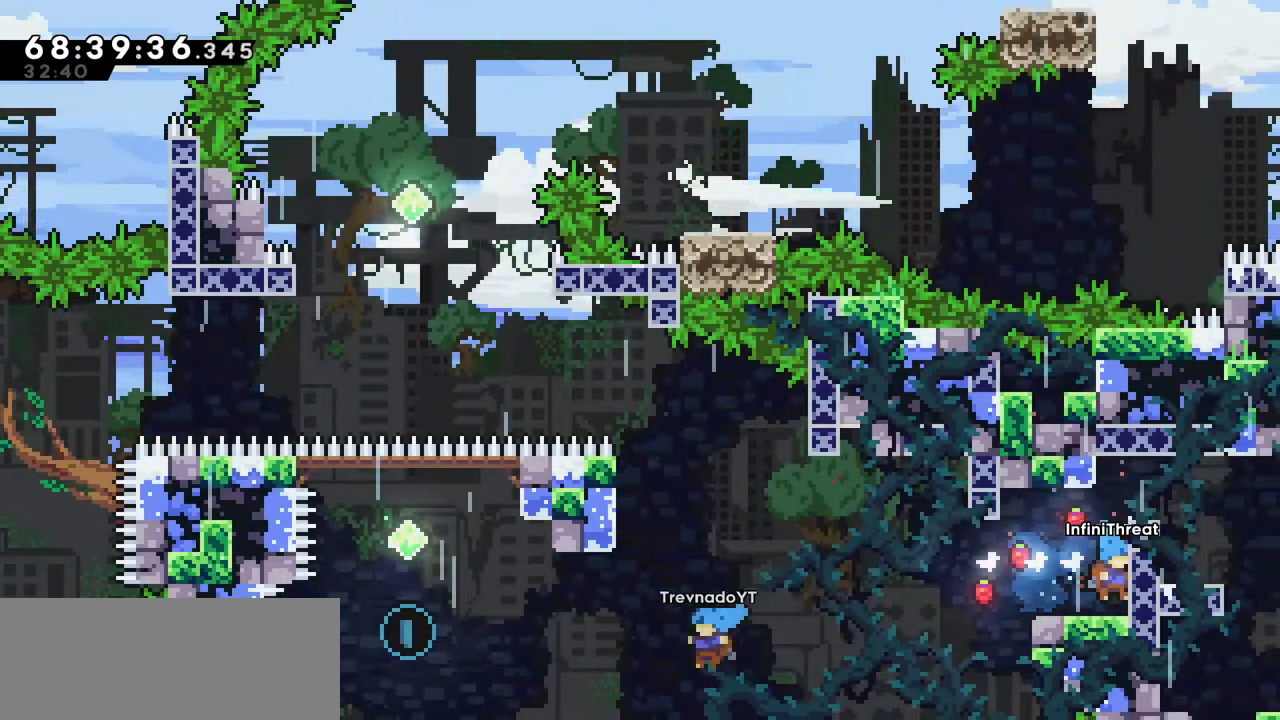
{"keys": ["down", "left"], "events": [[234, "down", "down"], [234, "left", "down"], [284, "dash", "down"], [467, "dash", "up"]]}
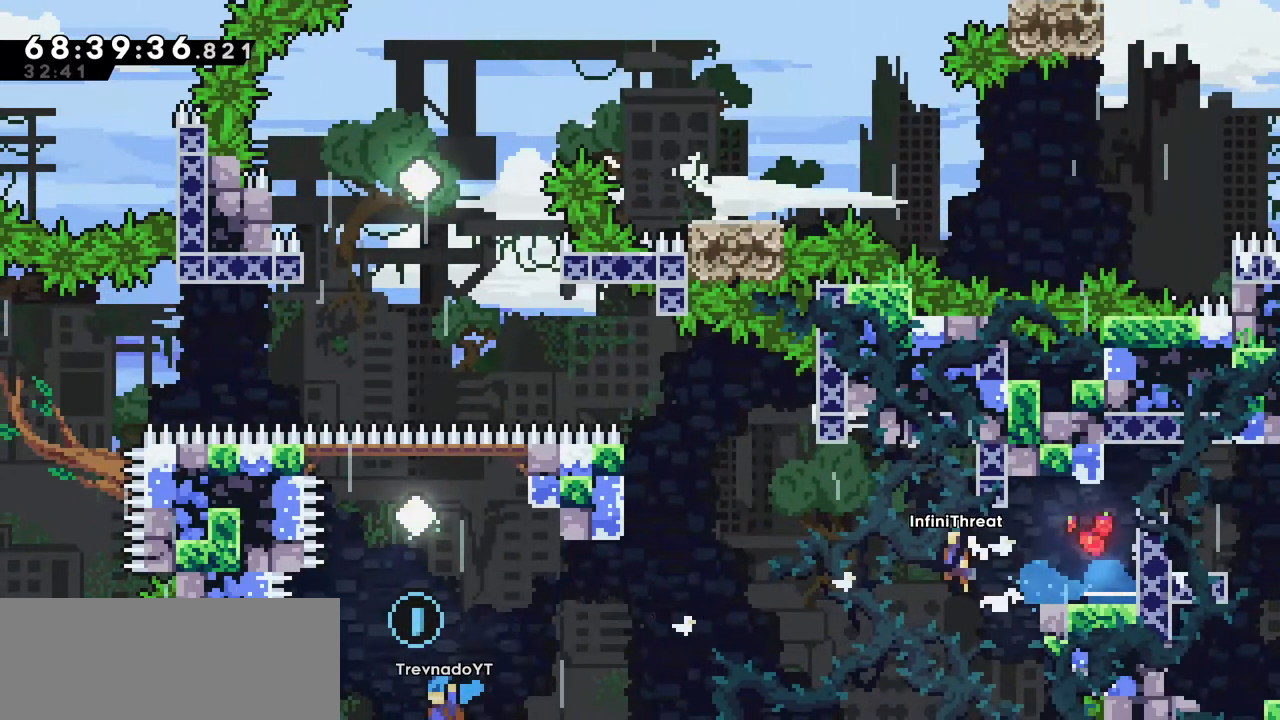
{"keys": ["left"], "events": [[17, "down", "up"], [17, "jump", "down"], [250, "jump", "up"]]}
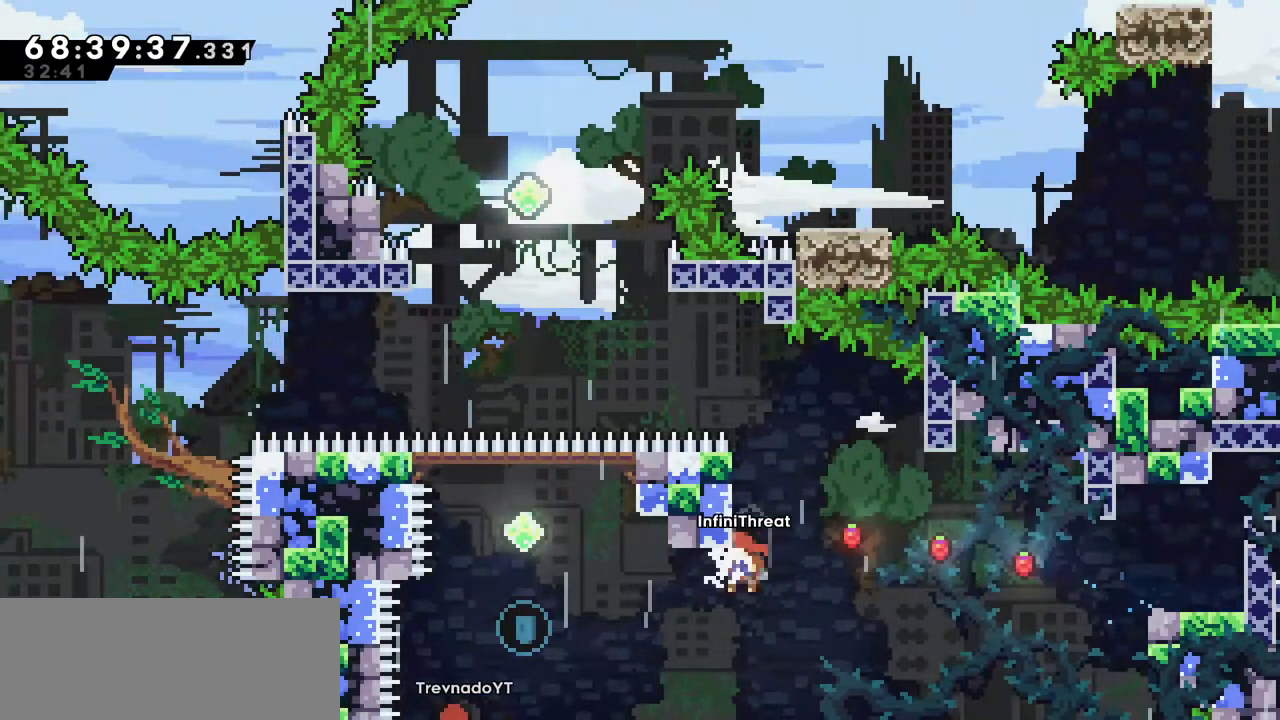
{"keys": ["up"], "events": [[300, "dash", "down"], [300, "up", "down"], [367, "left", "up"], [500, "dash", "up"]]}
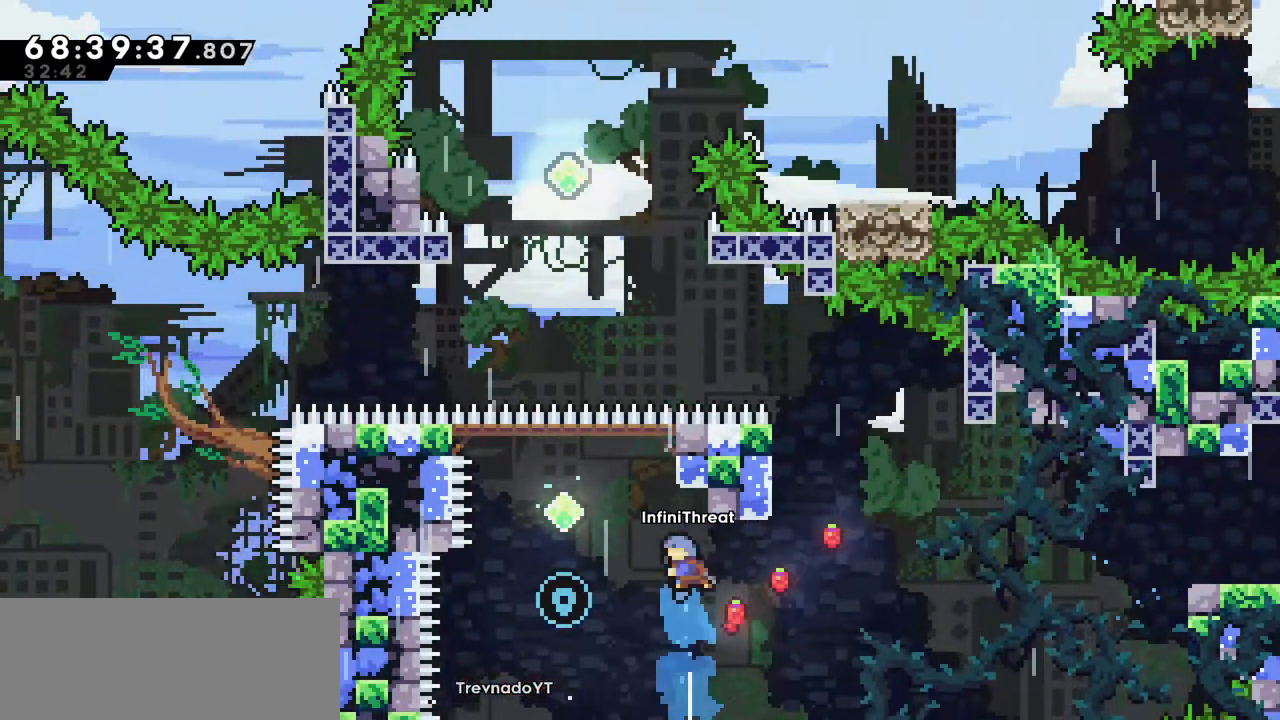
{"keys": ["left"], "events": [[50, "left", "down"], [84, "up", "up"]]}
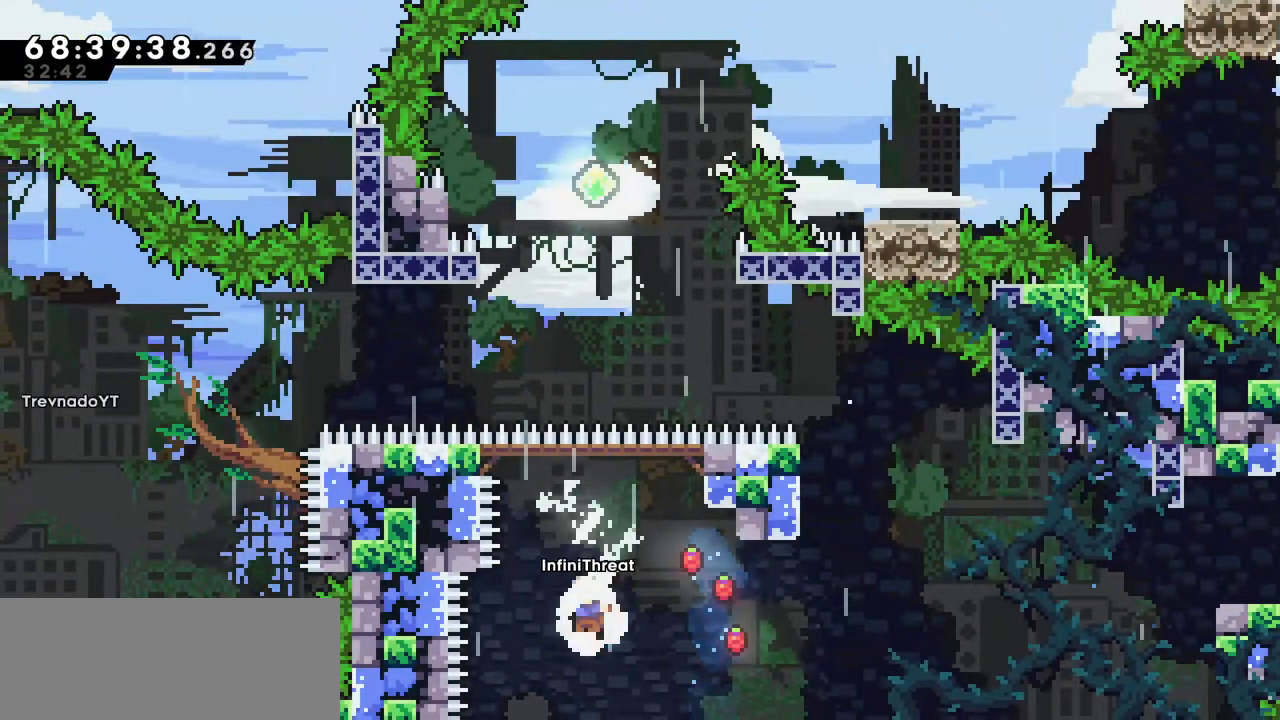
{"keys": ["left"], "events": []}
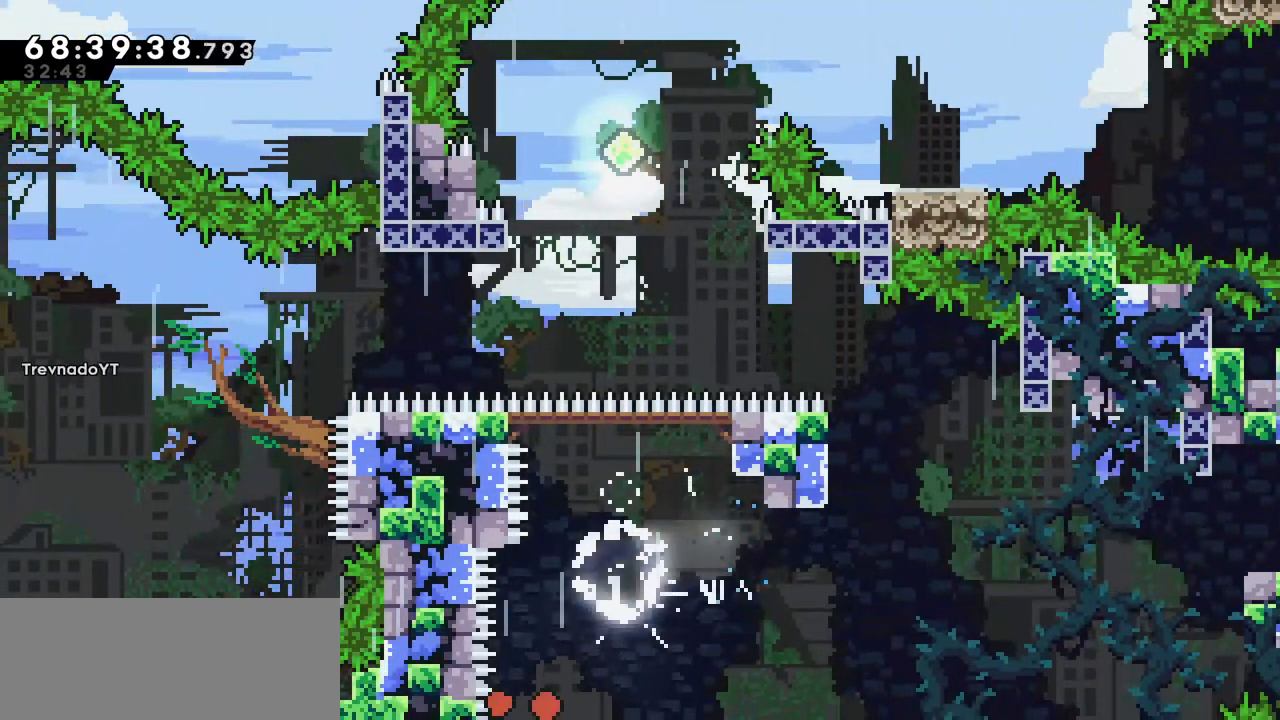
{"keys": [], "events": [[34, "left", "up"]]}
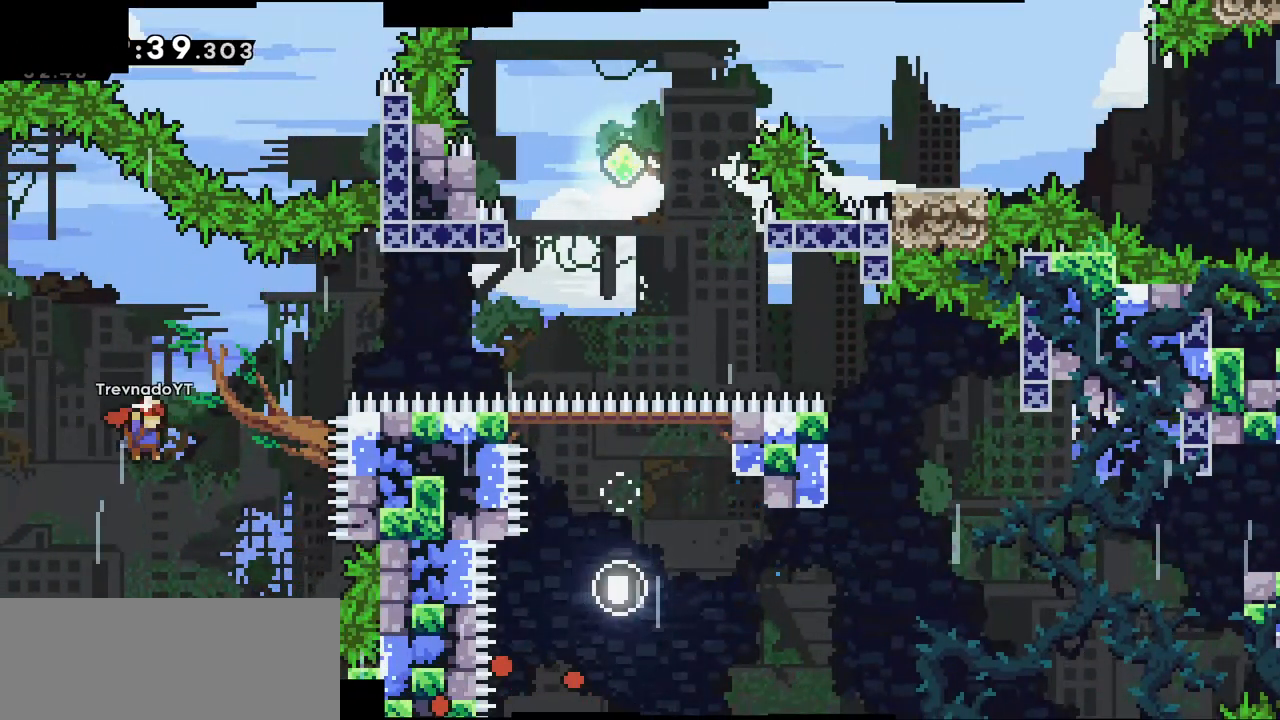
{"keys": [], "events": []}
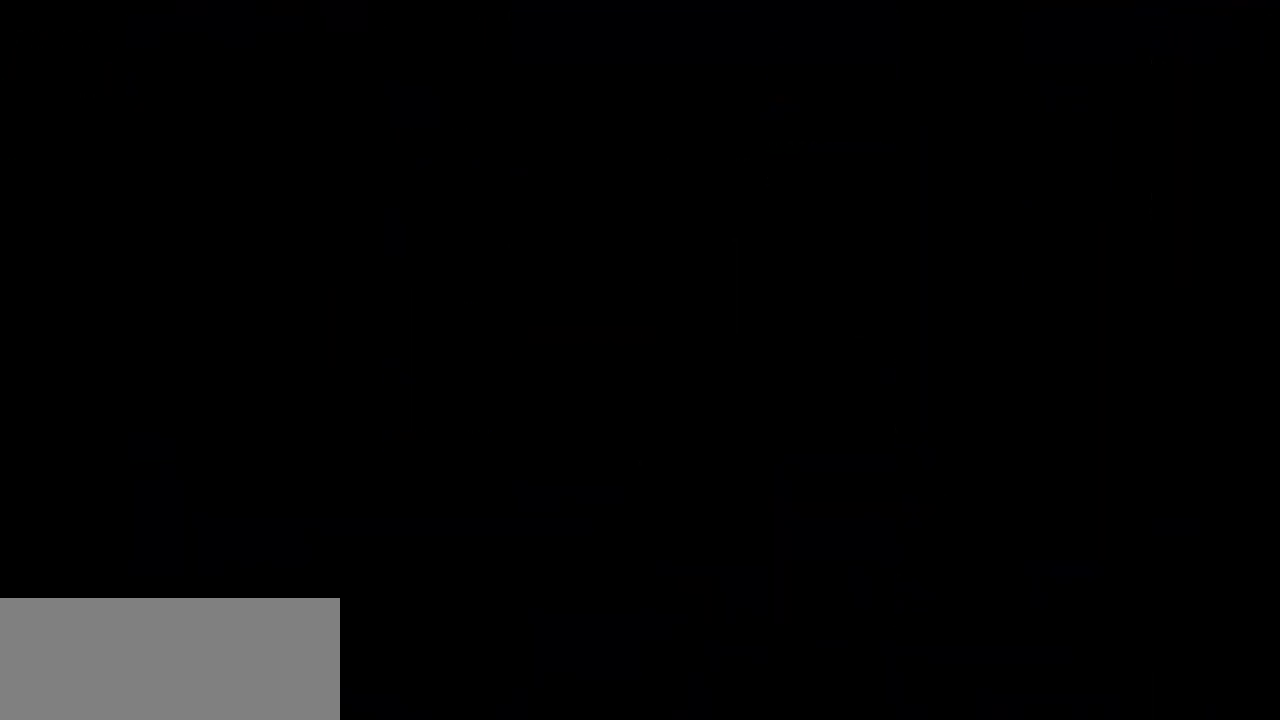
{"keys": [], "events": []}
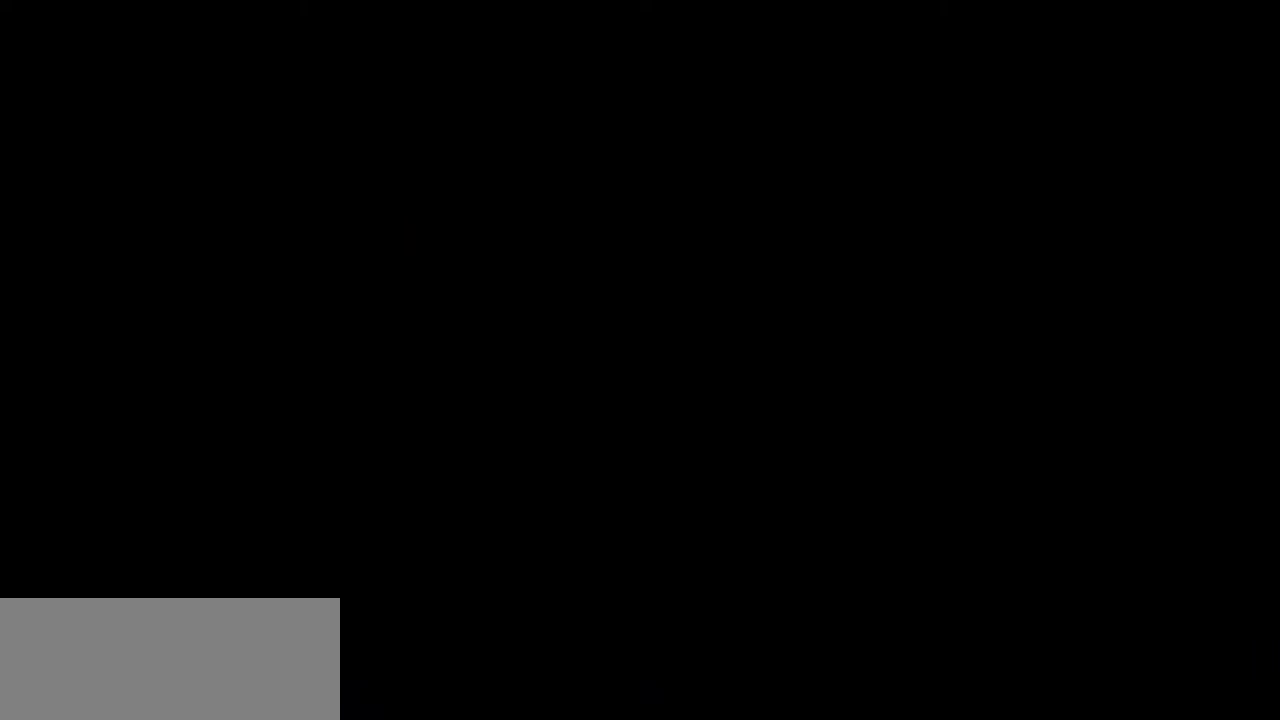
{"keys": ["down", "right"], "events": [[500, "down", "down"], [500, "right", "down"]]}
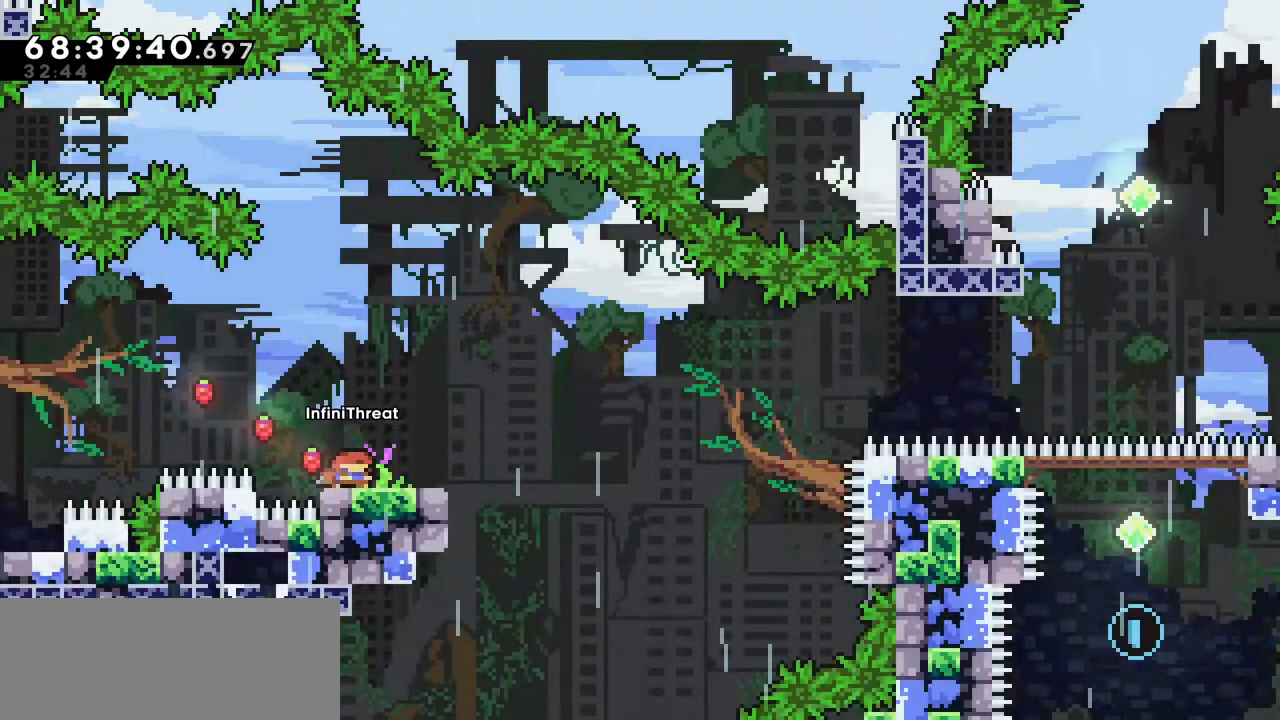
{"keys": ["down", "right"], "events": []}
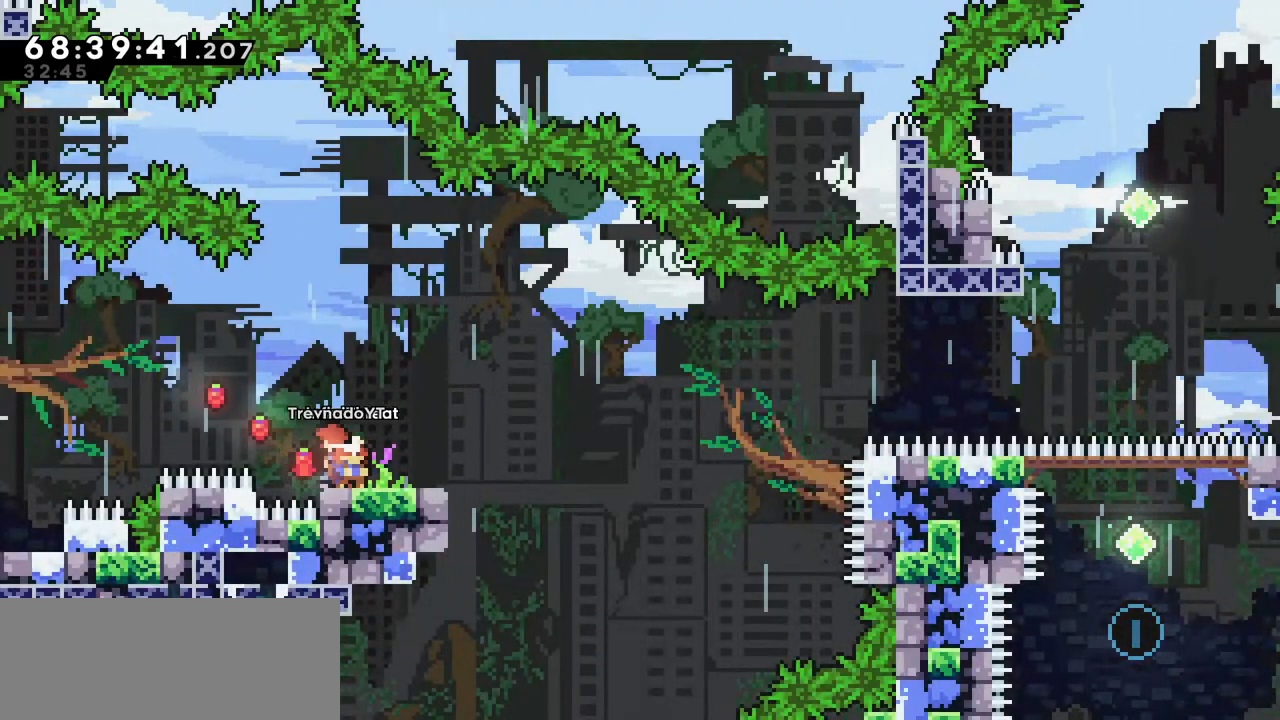
{"keys": ["down", "right"], "events": []}
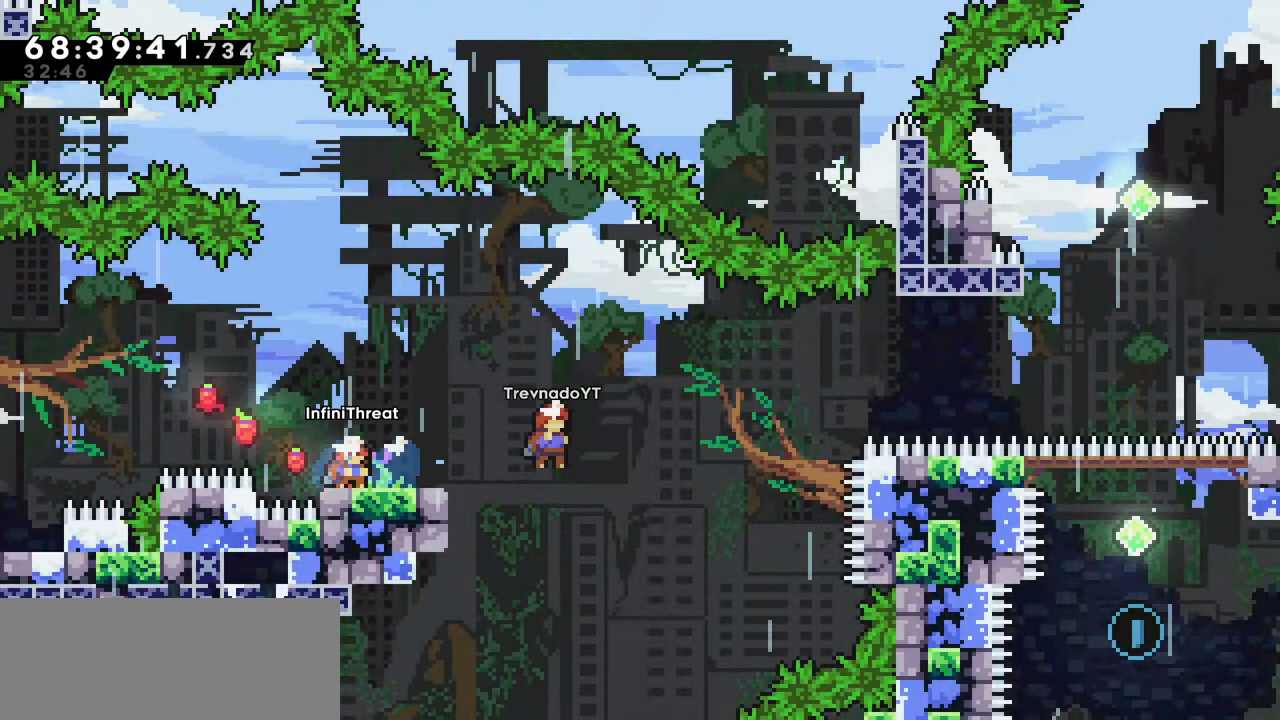
{"keys": ["grab", "jump", "right", "up"], "events": [[34, "dash", "down"], [217, "dash", "up"], [217, "down", "up"], [217, "jump", "down"], [450, "grab", "down"], [450, "up", "down"]]}
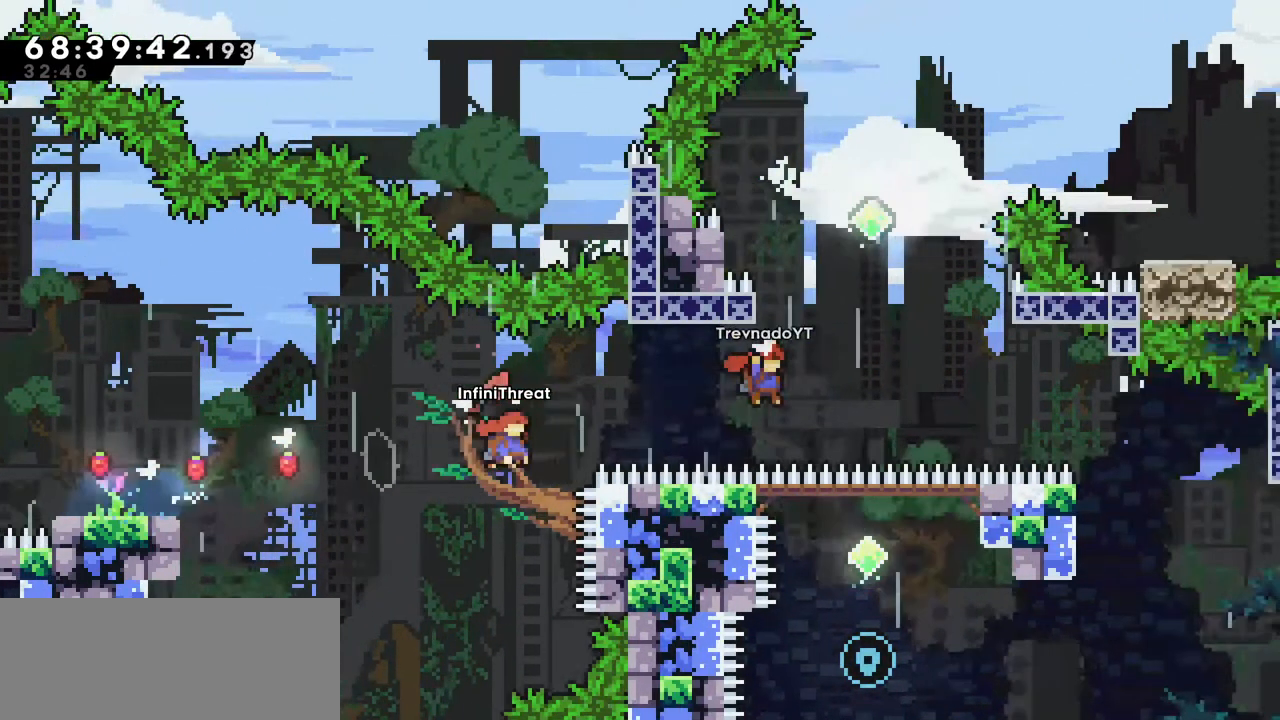
{"keys": ["grab", "jump", "right", "up"], "events": []}
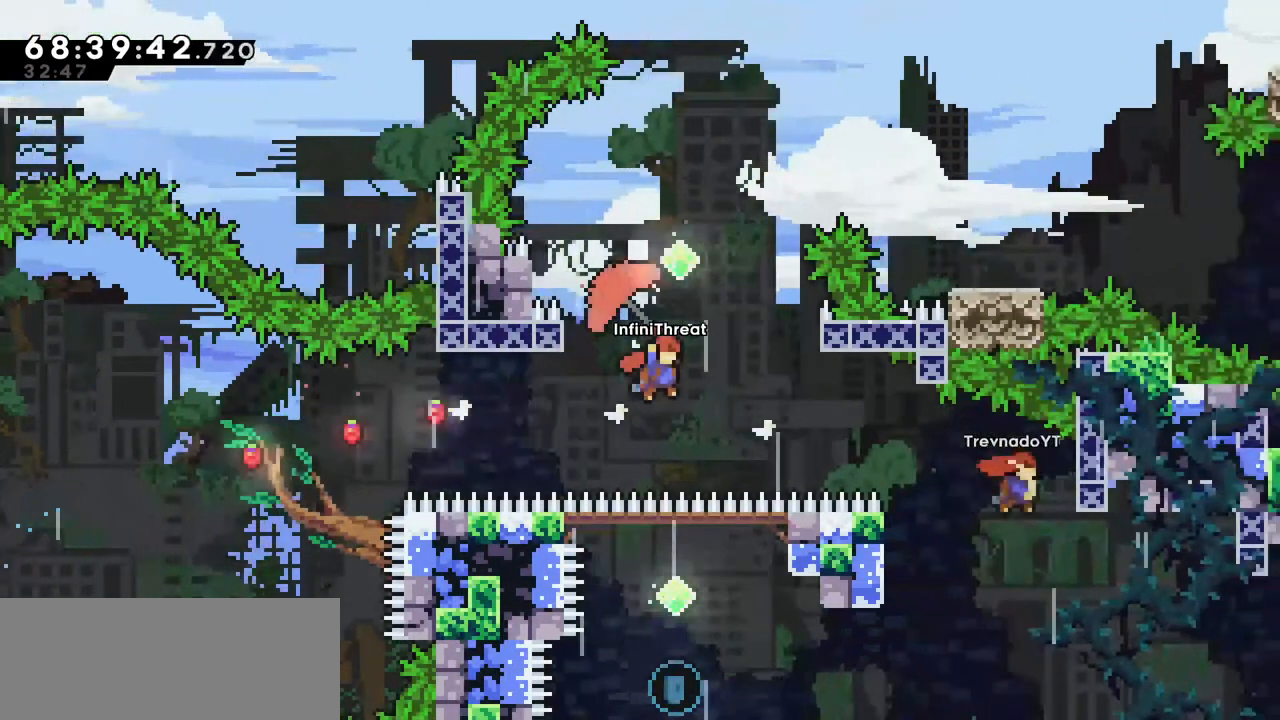
{"keys": ["right"], "events": [[117, "jump", "up"], [350, "up", "up"], [434, "grab", "up"]]}